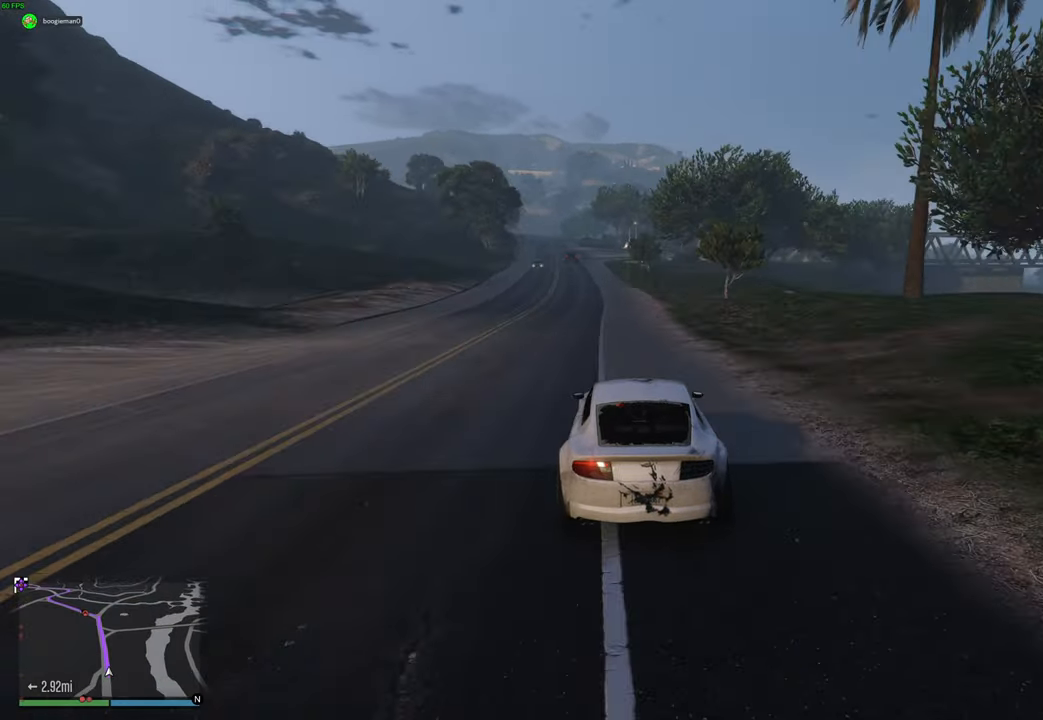
Gameplay with a controller (Xbox layout); each line is a JSON object with the inputs held at the frame after it. "events" lists button and stick changes between this image and that frame as [ms after this image, input, new state], when the widget could be followed in between.
{"buttons": ["R2"], "left_stick": "left", "right_stick": "center", "events": [[467, "left_stick", "left"]]}
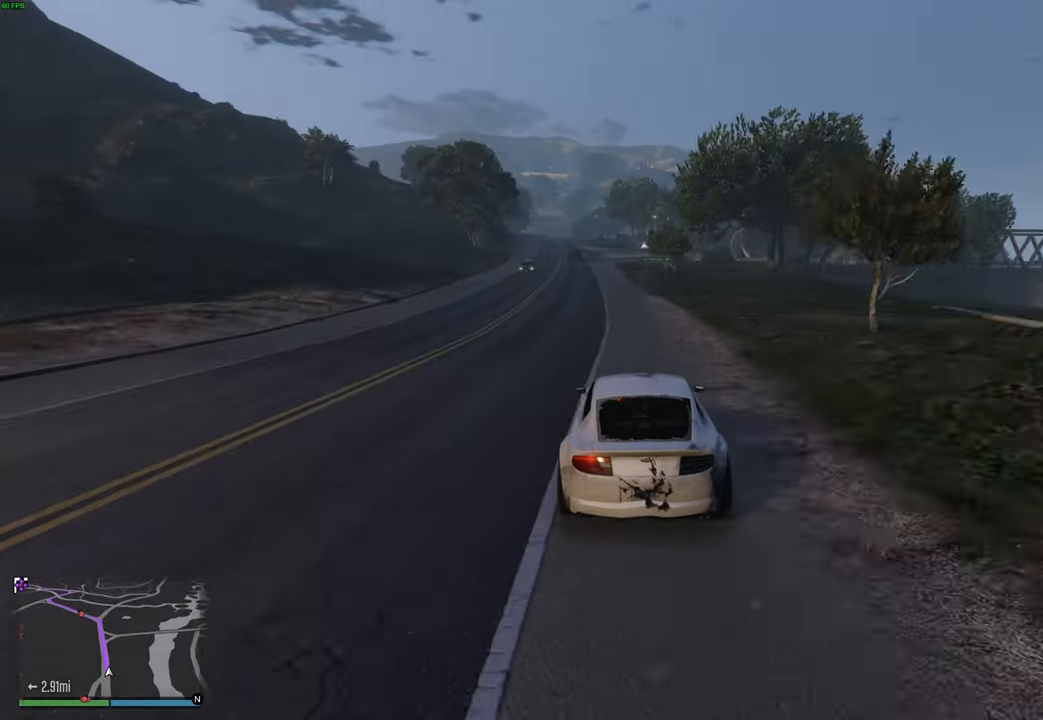
{"buttons": ["R2"], "left_stick": "center", "right_stick": "center", "events": [[67, "left_stick", "center"]]}
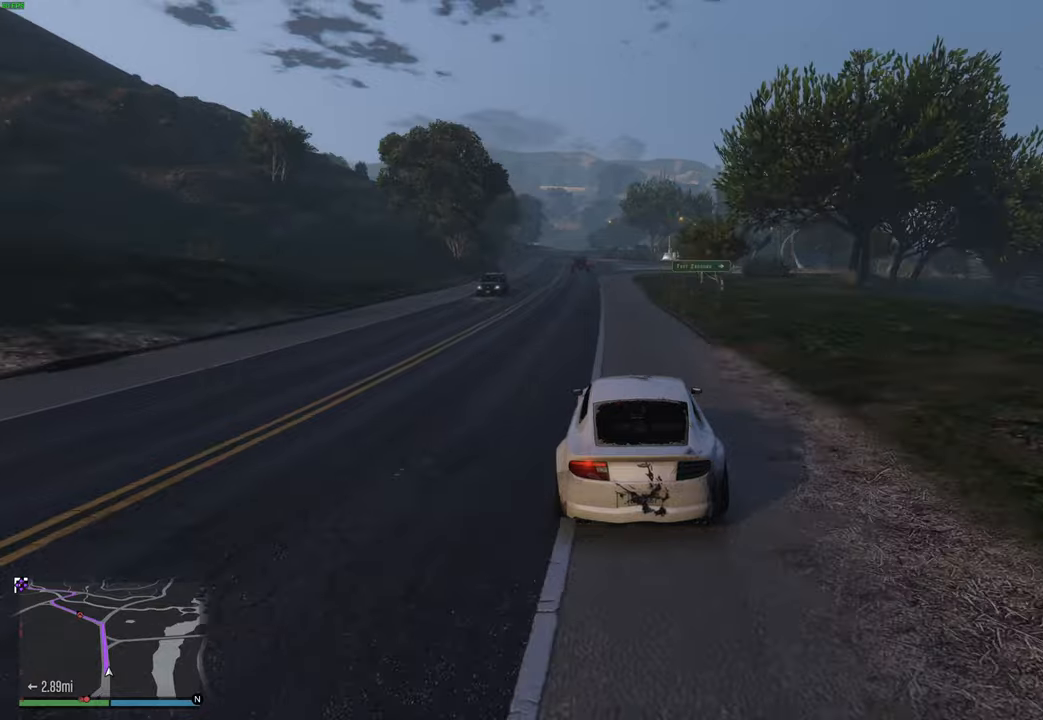
{"buttons": ["R2"], "left_stick": "center", "right_stick": "center", "events": [[117, "left_stick", "up-left"], [217, "left_stick", "center"]]}
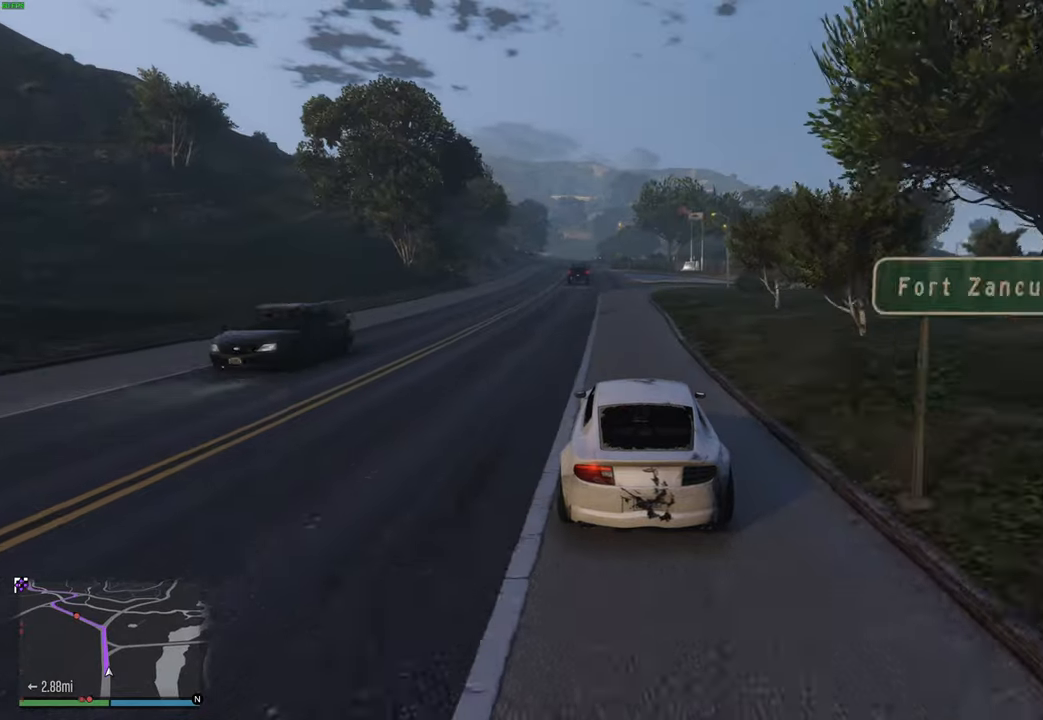
{"buttons": ["R2"], "left_stick": "center", "right_stick": "center", "events": []}
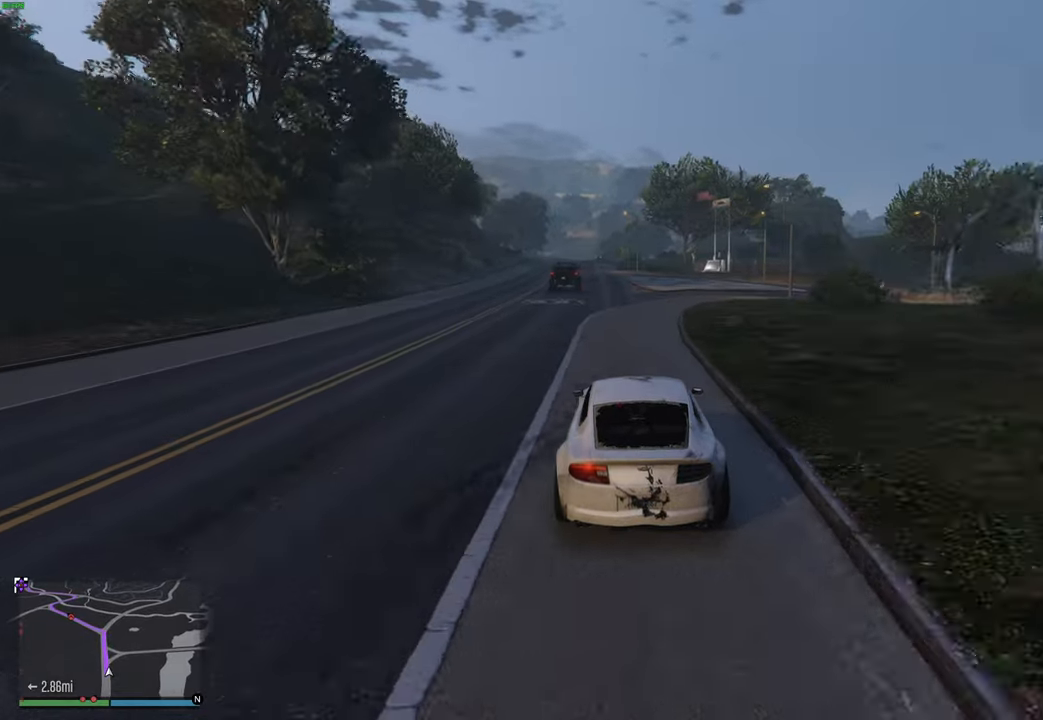
{"buttons": ["R2"], "left_stick": "up-left", "right_stick": "center", "events": [[167, "left_stick", "left"], [250, "left_stick", "center"], [417, "left_stick", "up-left"]]}
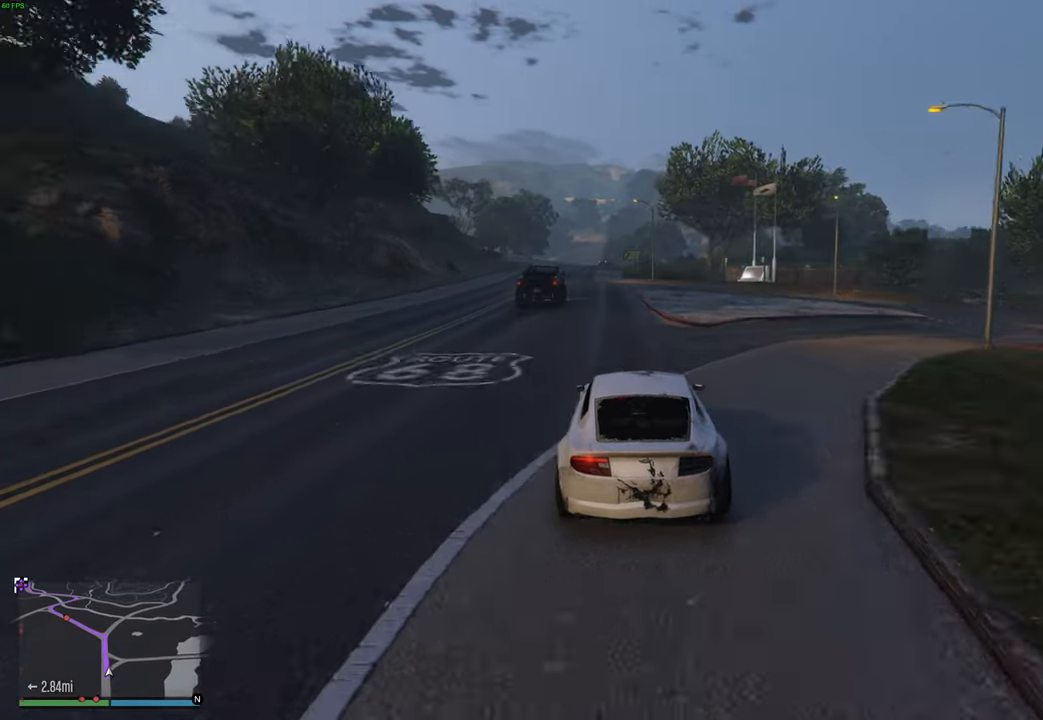
{"buttons": ["R2"], "left_stick": "center", "right_stick": "center", "events": [[17, "left_stick", "center"]]}
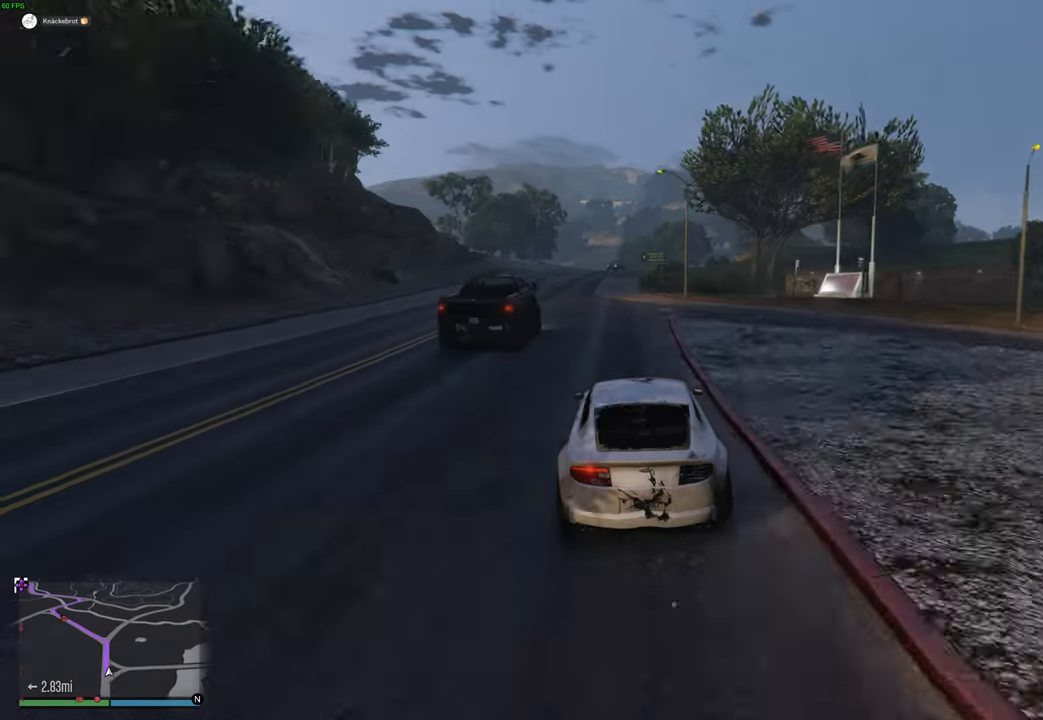
{"buttons": ["R2"], "left_stick": "left", "right_stick": "center", "events": [[184, "left_stick", "up-left"], [300, "left_stick", "center"], [467, "left_stick", "left"]]}
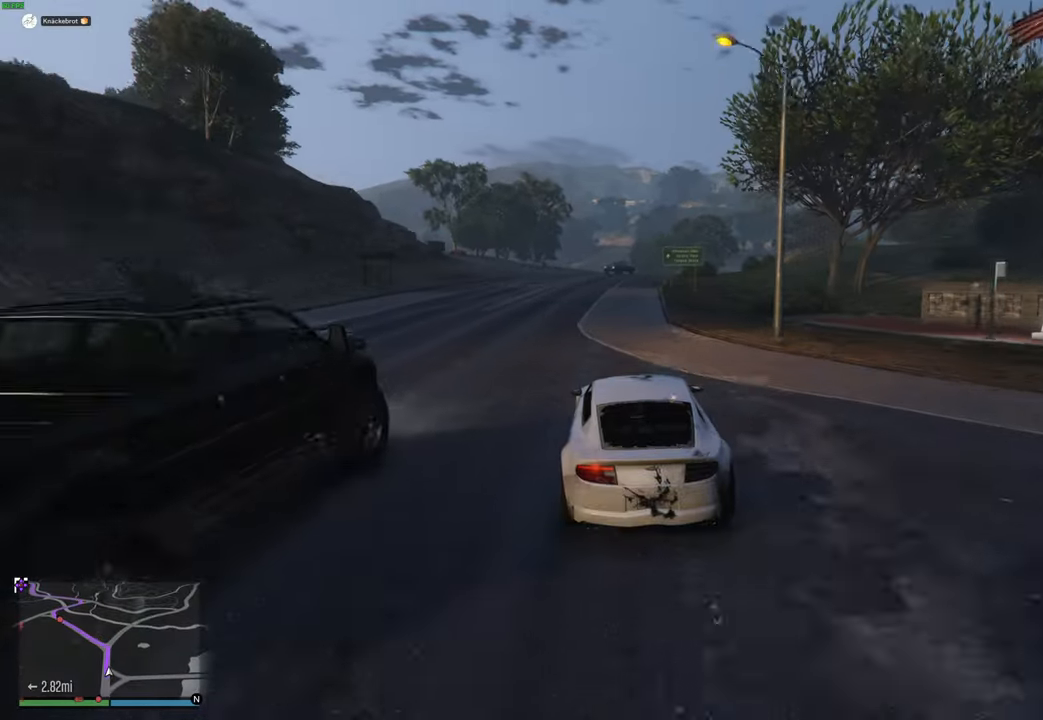
{"buttons": ["R2"], "left_stick": "center", "right_stick": "center", "events": [[67, "left_stick", "center"], [167, "left_stick", "left"], [284, "left_stick", "center"]]}
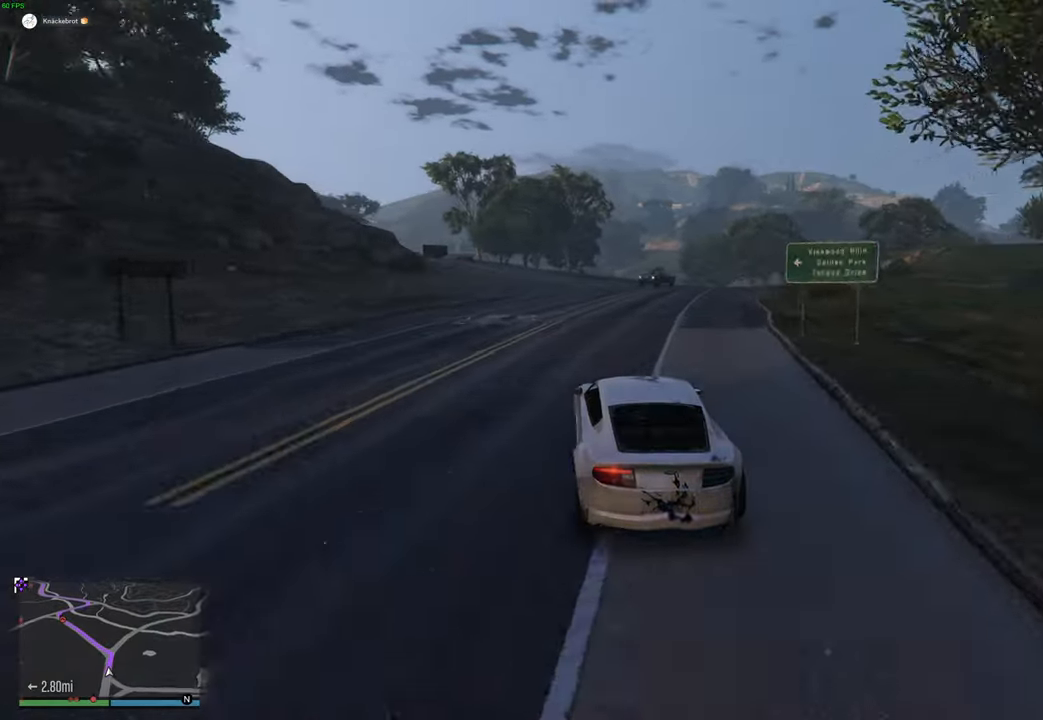
{"buttons": ["R2"], "left_stick": "up-left", "right_stick": "center", "events": [[234, "left_stick", "left"], [367, "left_stick", "center"], [434, "left_stick", "up-left"]]}
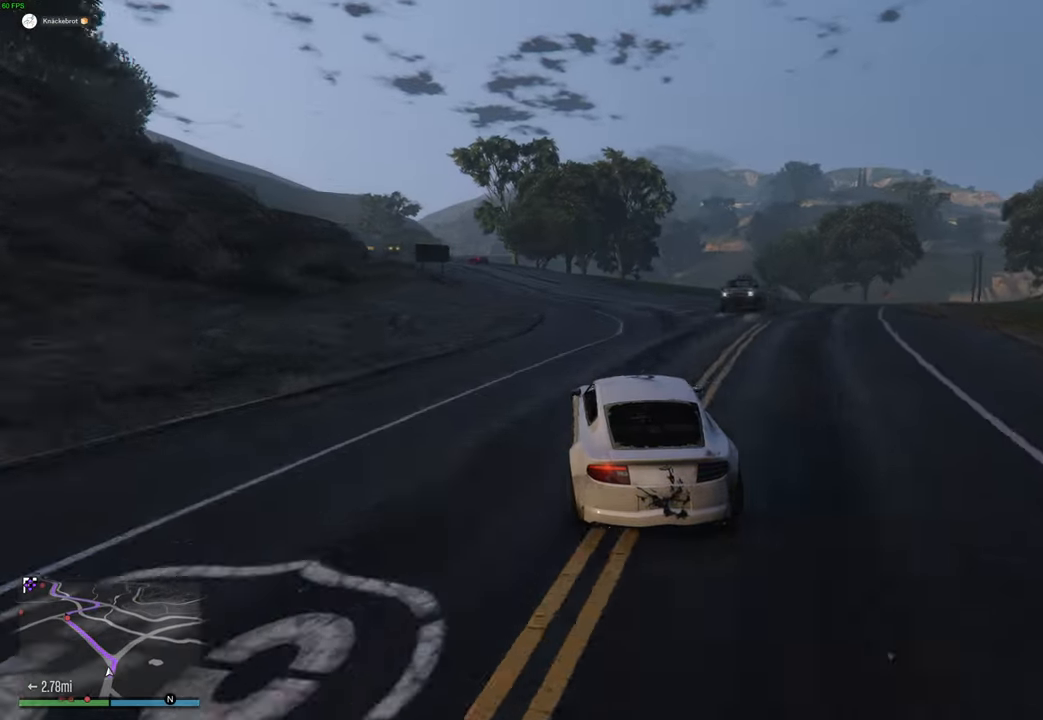
{"buttons": ["R2"], "left_stick": "center", "right_stick": "center", "events": [[50, "left_stick", "center"], [134, "left_stick", "left"], [234, "left_stick", "center"], [367, "left_stick", "right"], [417, "left_stick", "center"]]}
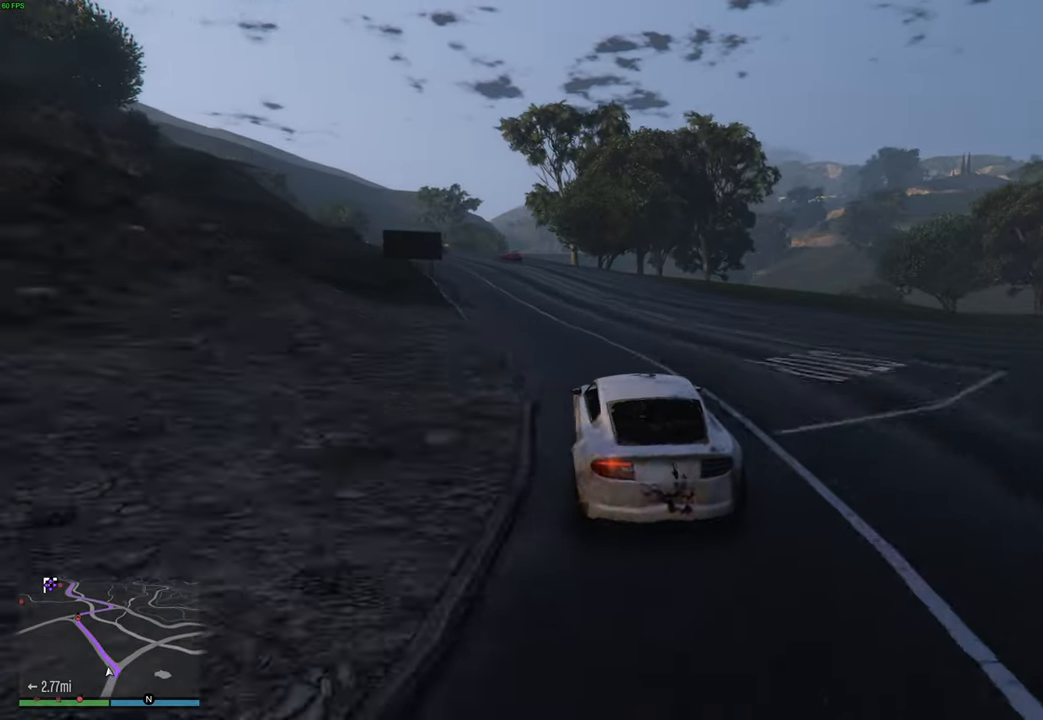
{"buttons": ["R2"], "left_stick": "center", "right_stick": "center", "events": [[134, "left_stick", "up-left"], [250, "left_stick", "center"], [317, "left_stick", "up-left"], [417, "left_stick", "center"]]}
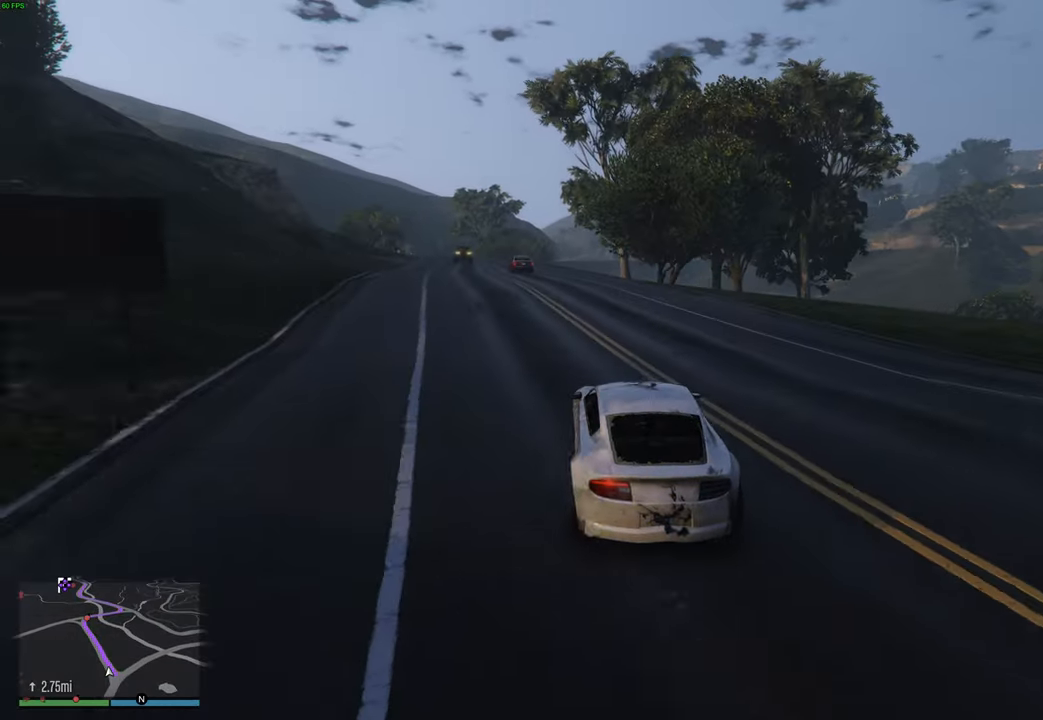
{"buttons": ["L2", "R2"], "left_stick": "center", "right_stick": "center", "events": [[34, "left_stick", "up-left"], [134, "left_stick", "center"], [234, "left_stick", "up-left"], [334, "left_stick", "center"], [417, "L2", "down"]]}
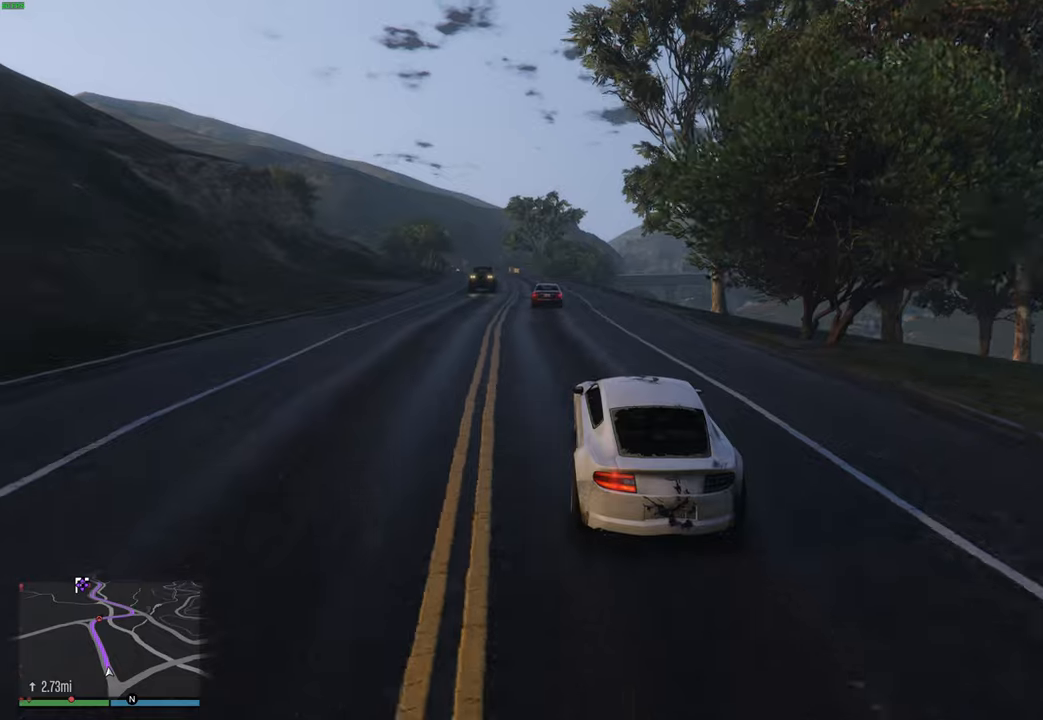
{"buttons": ["R2"], "left_stick": "center", "right_stick": "center", "events": [[184, "L2", "up"]]}
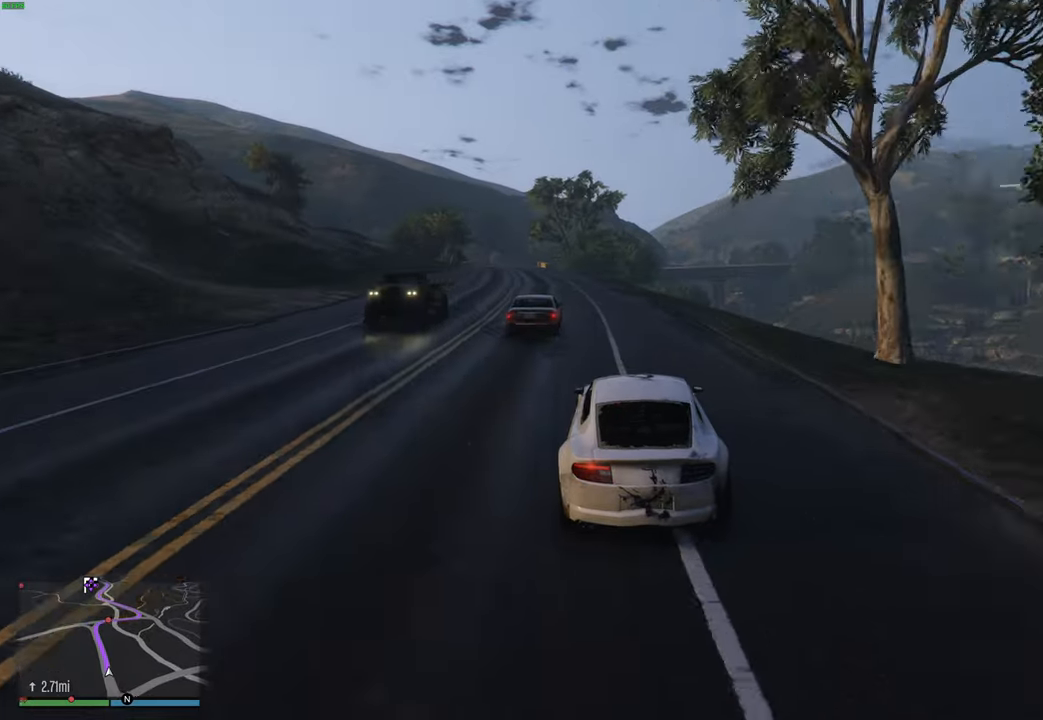
{"buttons": ["R2"], "left_stick": "center", "right_stick": "center", "events": [[17, "left_stick", "left"], [117, "left_stick", "down"], [200, "left_stick", "left"], [317, "left_stick", "center"], [384, "left_stick", "up-left"], [500, "left_stick", "center"]]}
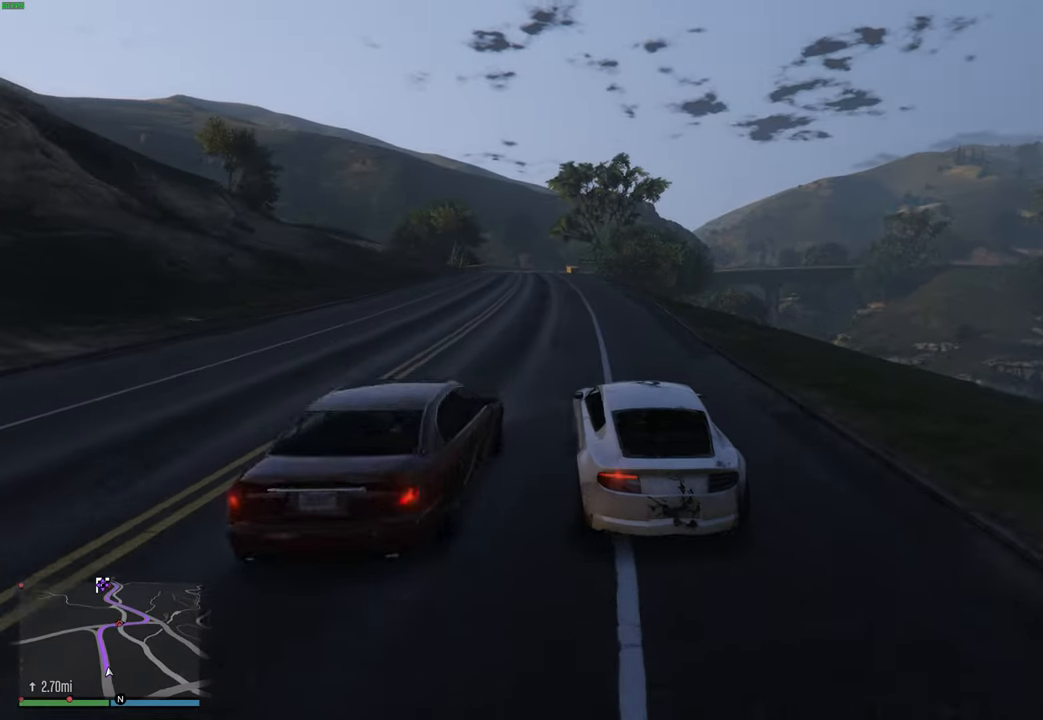
{"buttons": ["R2"], "left_stick": "center", "right_stick": "center", "events": [[67, "left_stick", "left"], [184, "left_stick", "center"], [250, "left_stick", "left"], [367, "left_stick", "center"]]}
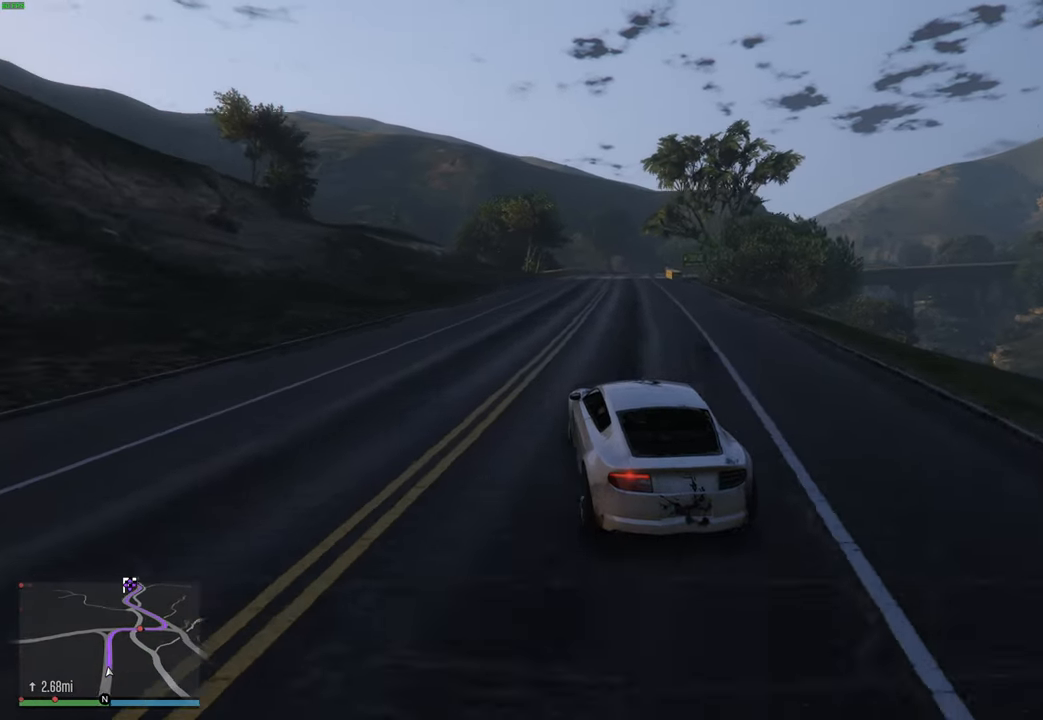
{"buttons": ["R2"], "left_stick": "center", "right_stick": "center", "events": [[217, "left_stick", "right"], [350, "left_stick", "center"]]}
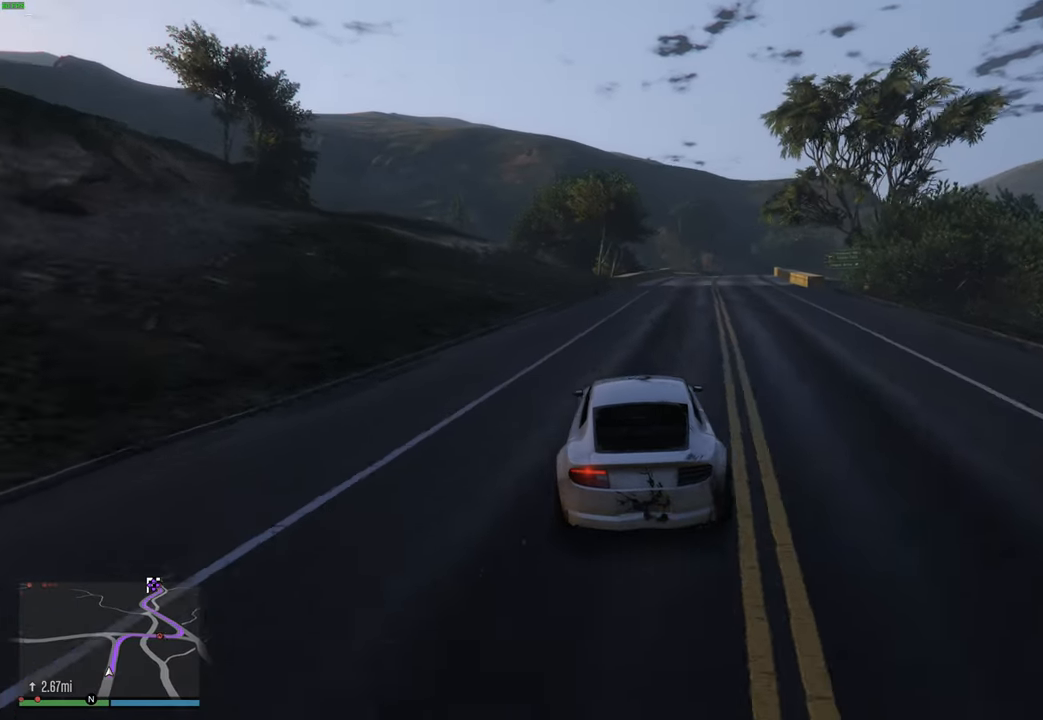
{"buttons": ["R2"], "left_stick": "right", "right_stick": "center", "events": [[50, "left_stick", "up-right"], [150, "left_stick", "center"], [467, "left_stick", "right"]]}
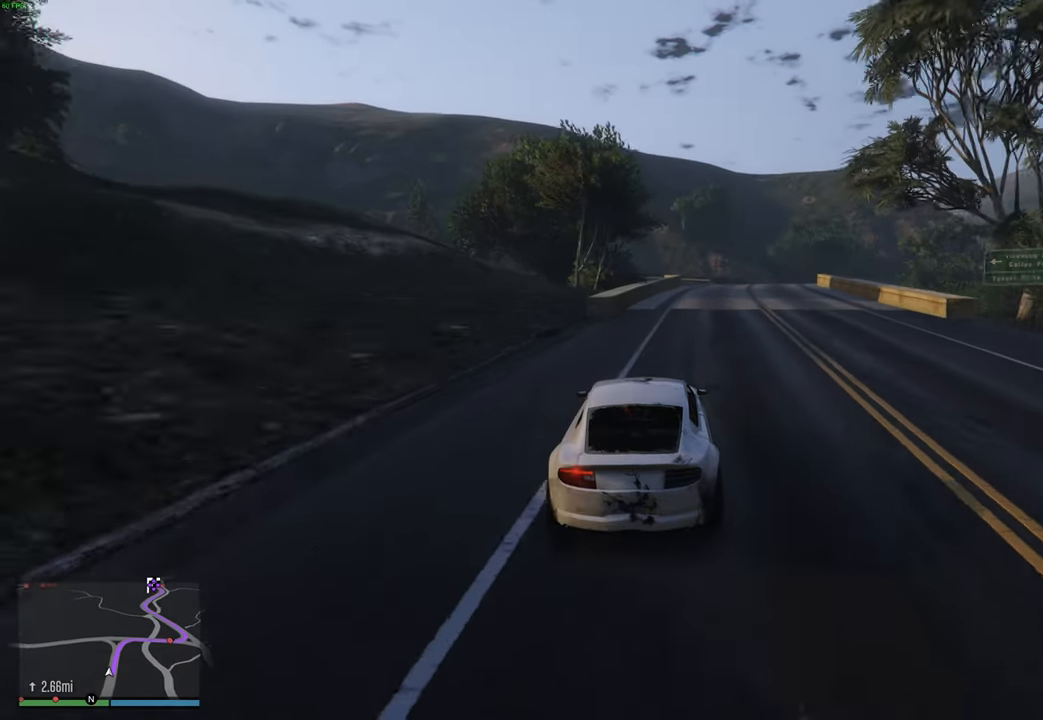
{"buttons": ["R2"], "left_stick": "center", "right_stick": "center", "events": [[67, "left_stick", "center"], [350, "left_stick", "right"], [467, "left_stick", "center"]]}
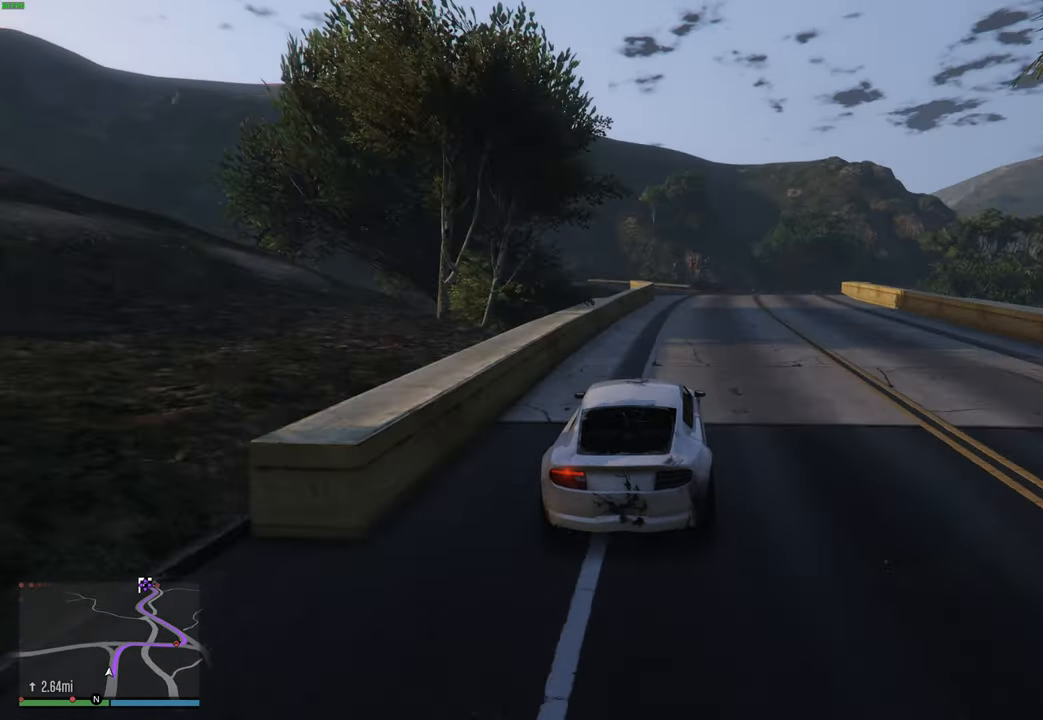
{"buttons": ["L2"], "left_stick": "center", "right_stick": "center", "events": [[50, "left_stick", "right"], [217, "left_stick", "center"], [334, "left_stick", "right"], [400, "L2", "down"], [450, "R2", "up"], [500, "left_stick", "center"]]}
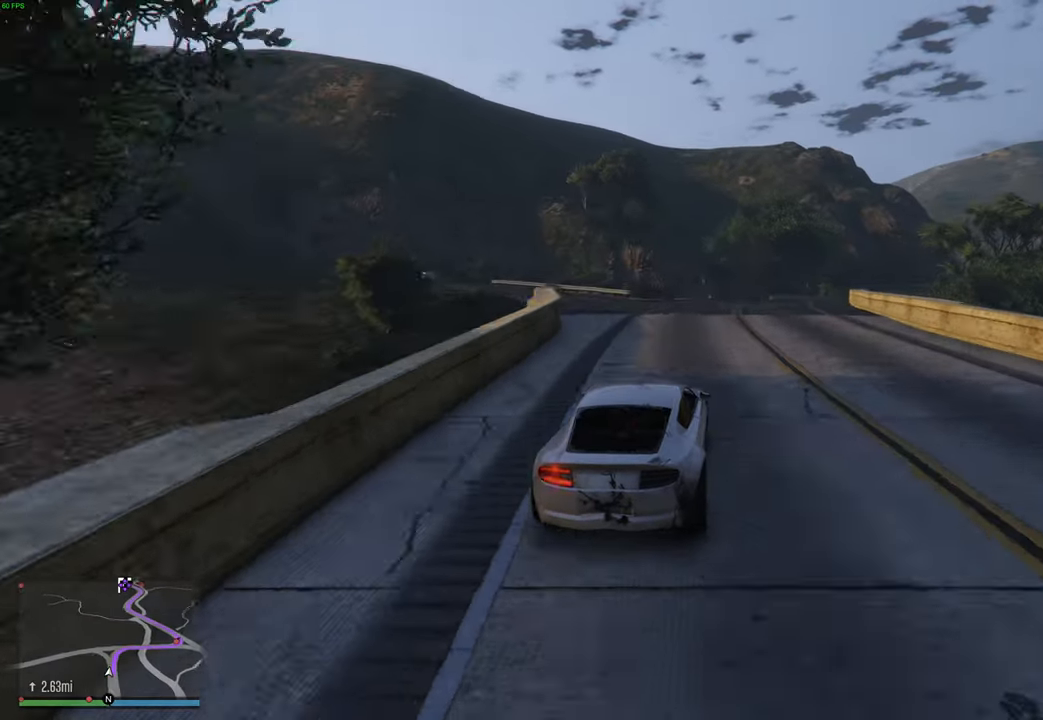
{"buttons": [], "left_stick": "center", "right_stick": "center", "events": [[17, "L2", "up"], [17, "left_stick", "right"], [50, "left_stick", "center"], [234, "left_stick", "up-right"], [400, "left_stick", "center"]]}
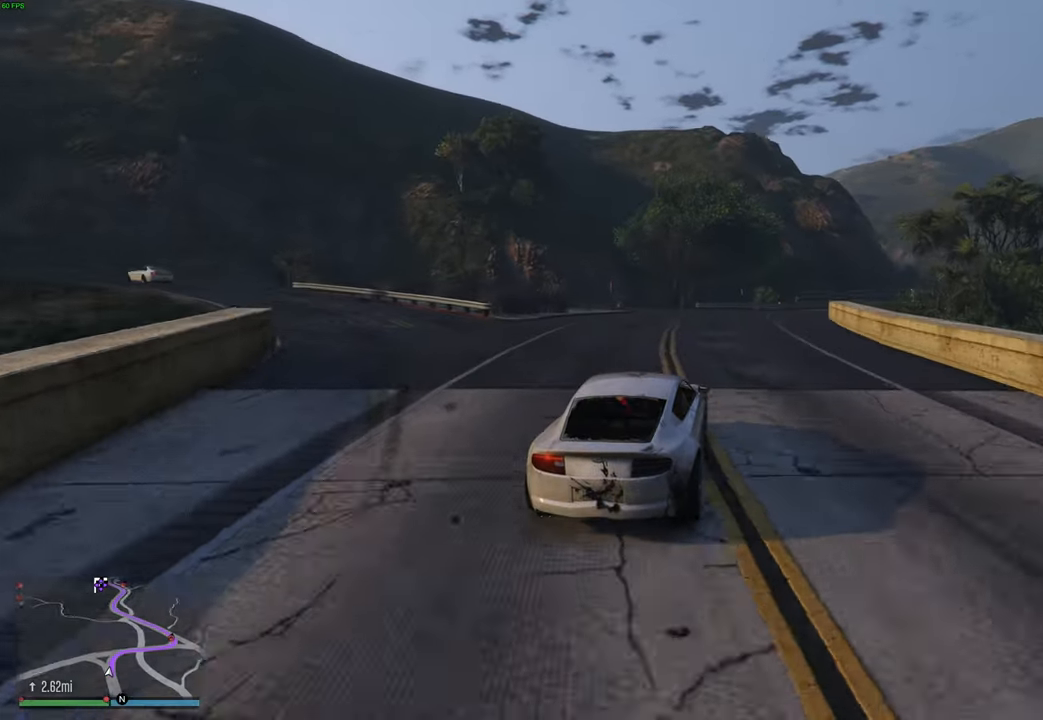
{"buttons": [], "left_stick": "center", "right_stick": "center", "events": [[17, "left_stick", "right"], [50, "L2", "down"], [134, "L2", "up"], [150, "left_stick", "up-left"], [200, "left_stick", "center"], [267, "R2", "down"], [267, "left_stick", "right"], [334, "R2", "up"], [367, "L2", "down"], [417, "left_stick", "up-left"], [467, "L2", "up"], [467, "left_stick", "center"]]}
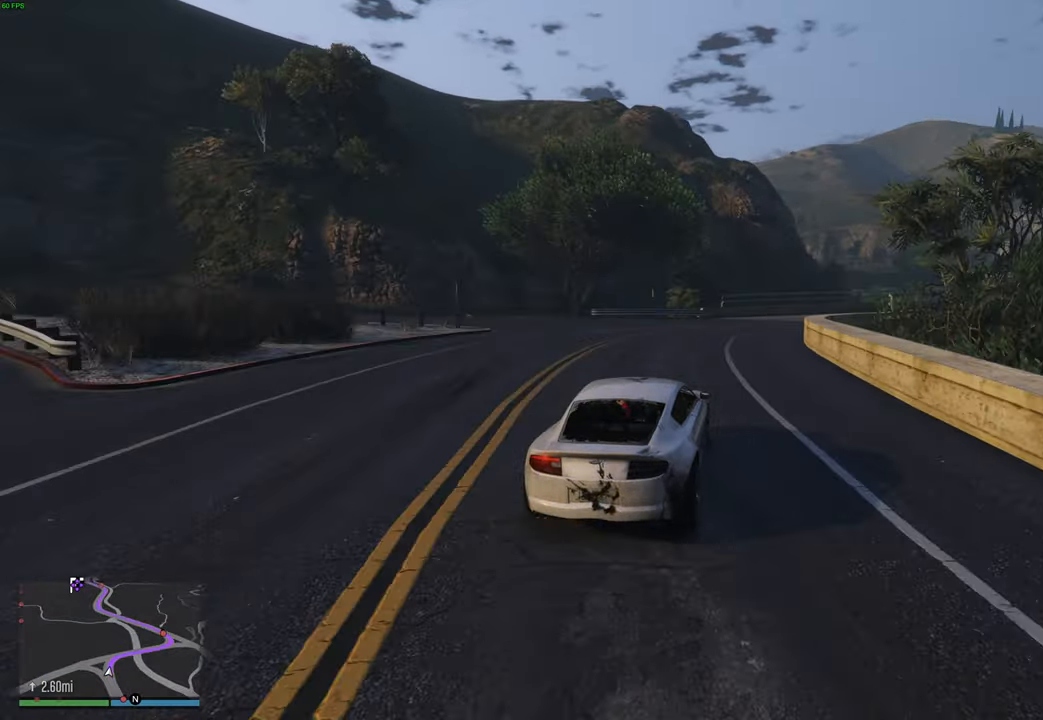
{"buttons": [], "left_stick": "right", "right_stick": "center", "events": [[34, "left_stick", "right"], [100, "R2", "down"], [167, "R2", "up"], [250, "R2", "down"], [250, "left_stick", "center"], [300, "left_stick", "right"], [467, "R2", "up"]]}
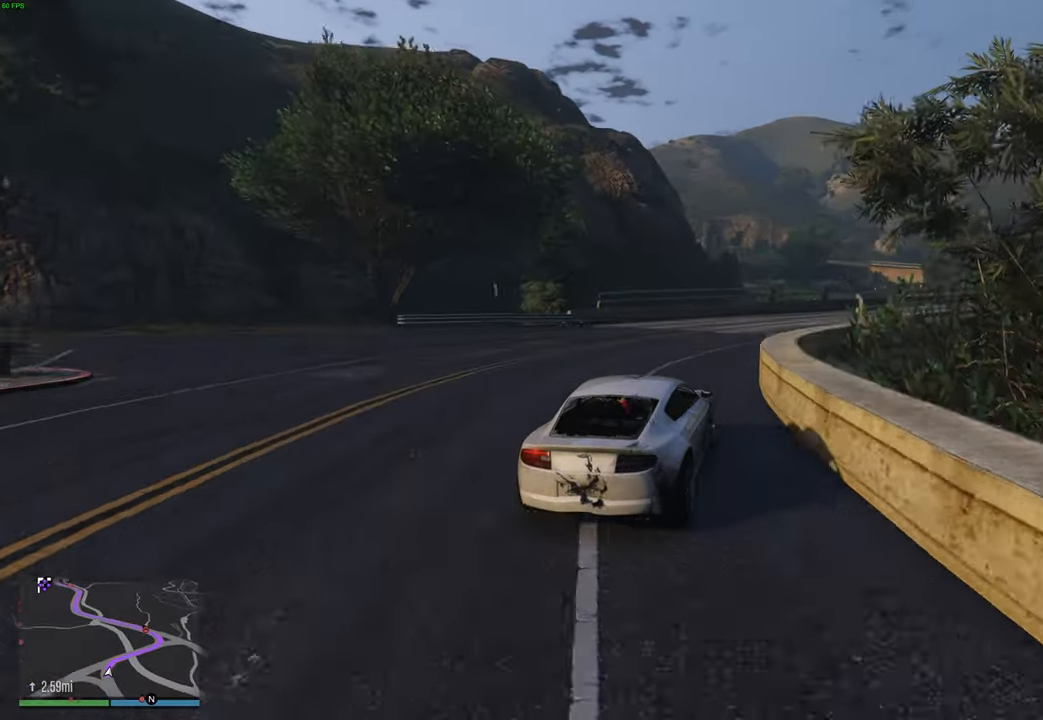
{"buttons": ["R2"], "left_stick": "right", "right_stick": "center", "events": [[67, "R2", "down"], [117, "left_stick", "center"], [200, "left_stick", "right"], [400, "left_stick", "center"], [450, "left_stick", "right"]]}
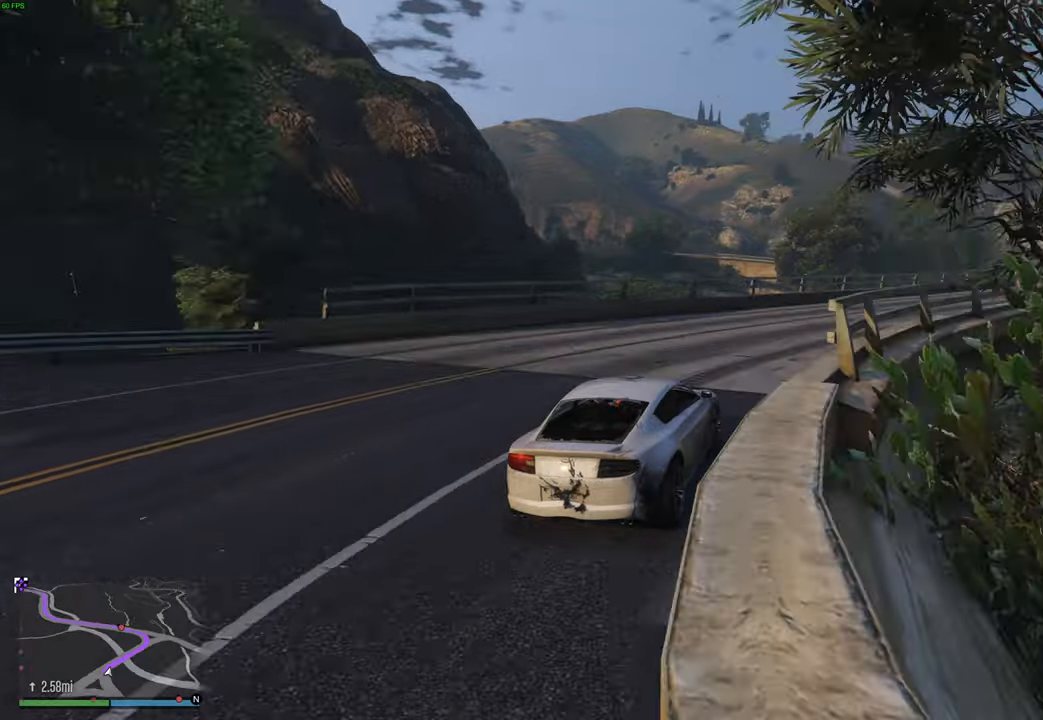
{"buttons": ["R2"], "left_stick": "center", "right_stick": "center", "events": [[117, "left_stick", "center"], [167, "DPAD_DOWN", "down"], [184, "left_stick", "right"], [267, "DPAD_DOWN", "up"], [334, "left_stick", "center"], [417, "left_stick", "right"], [500, "left_stick", "center"]]}
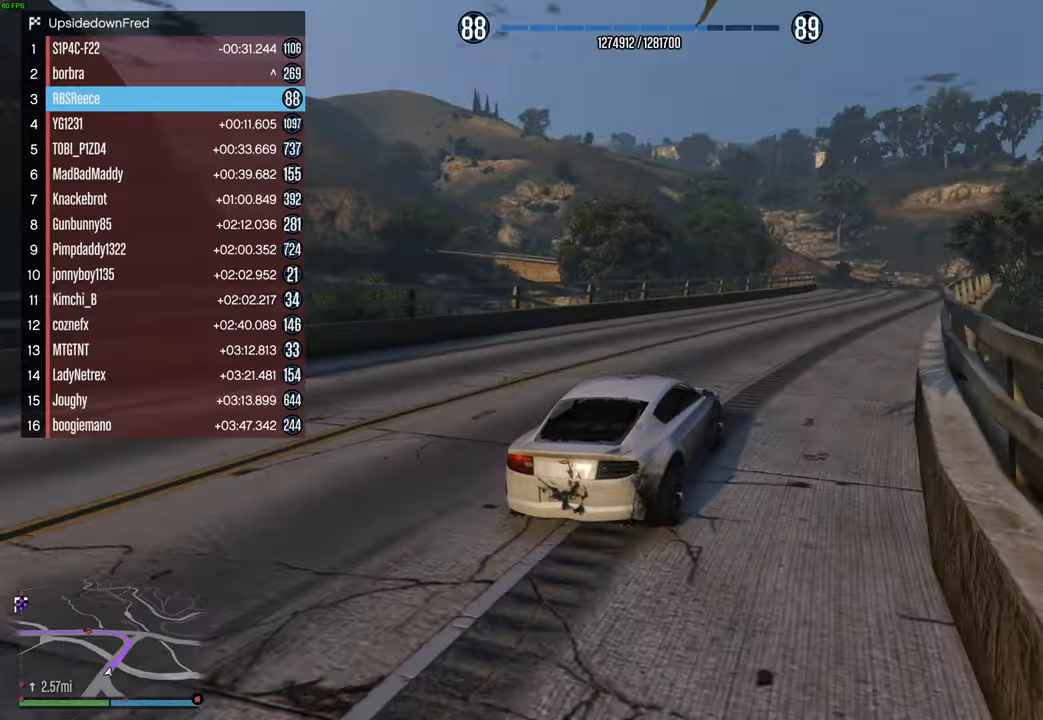
{"buttons": ["R2"], "left_stick": "up", "right_stick": "center", "events": [[134, "left_stick", "right"], [250, "left_stick", "center"], [300, "DPAD_DOWN", "down"], [384, "left_stick", "right"], [400, "DPAD_DOWN", "up"], [500, "left_stick", "up"]]}
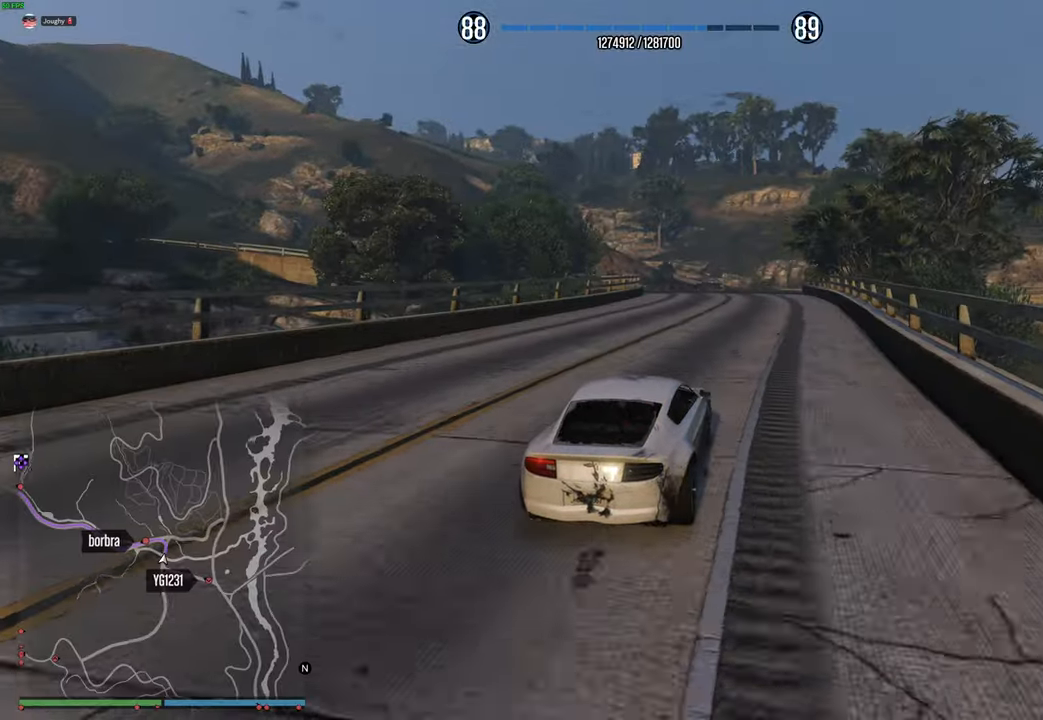
{"buttons": ["R2"], "left_stick": "left", "right_stick": "center", "events": [[50, "left_stick", "center"], [100, "left_stick", "right"], [267, "left_stick", "center"], [317, "DPAD_DOWN", "down"], [367, "DPAD_DOWN", "up"], [467, "left_stick", "left"]]}
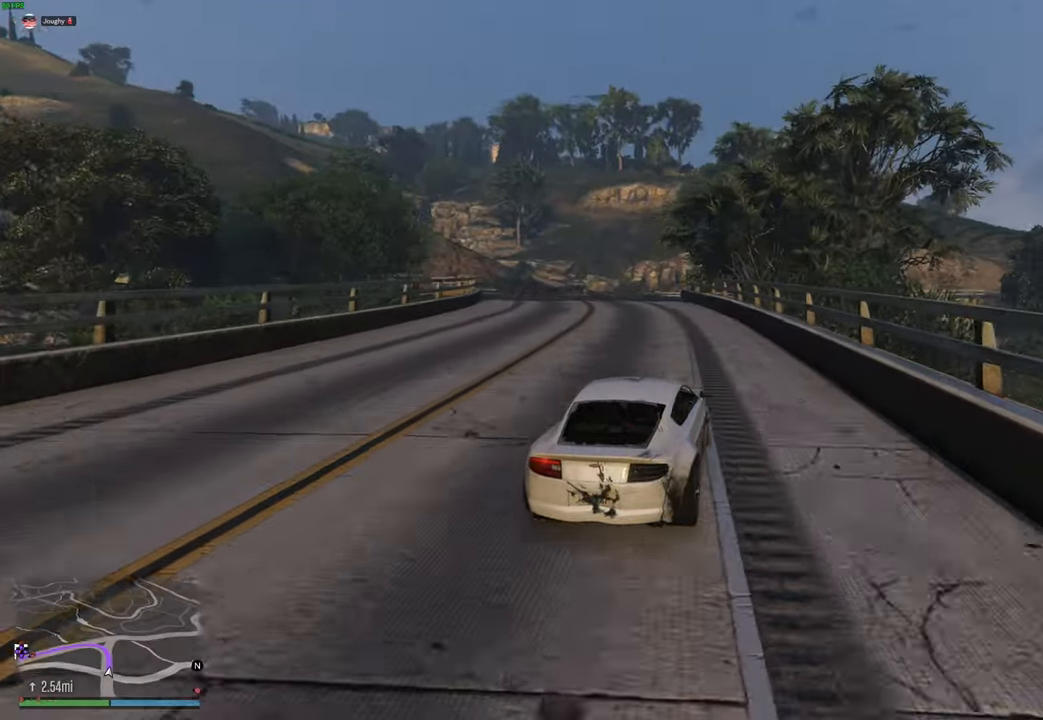
{"buttons": ["R2"], "left_stick": "left", "right_stick": "center", "events": [[100, "left_stick", "center"], [200, "left_stick", "left"], [334, "left_stick", "center"], [417, "left_stick", "left"]]}
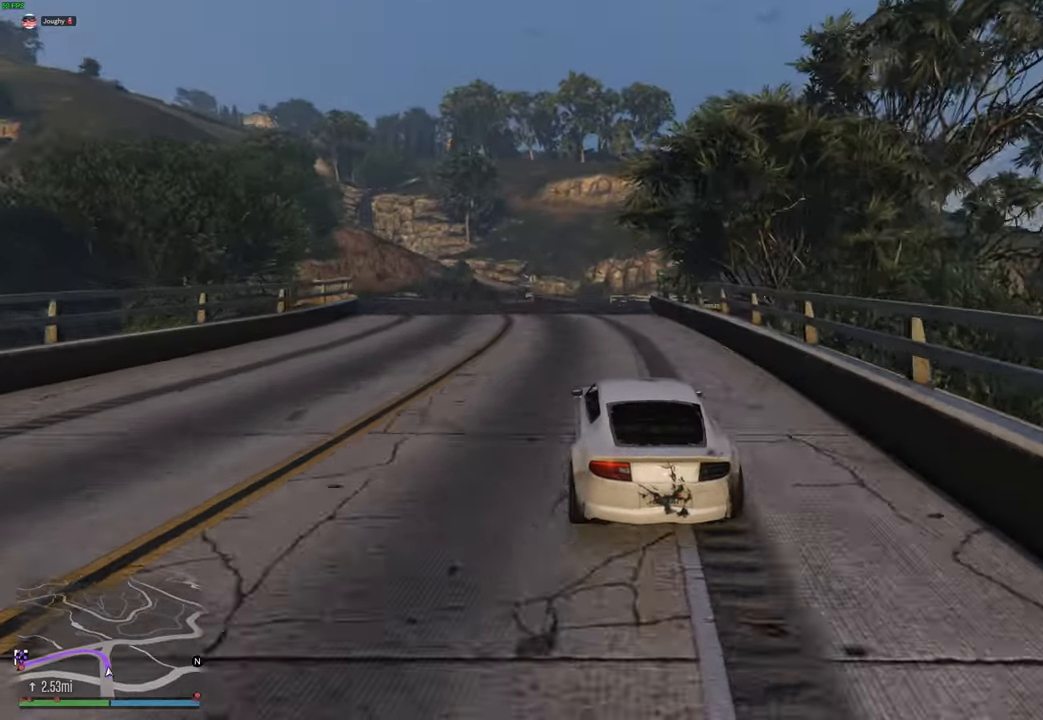
{"buttons": ["R2"], "left_stick": "left", "right_stick": "center", "events": [[50, "left_stick", "center"], [167, "left_stick", "left"]]}
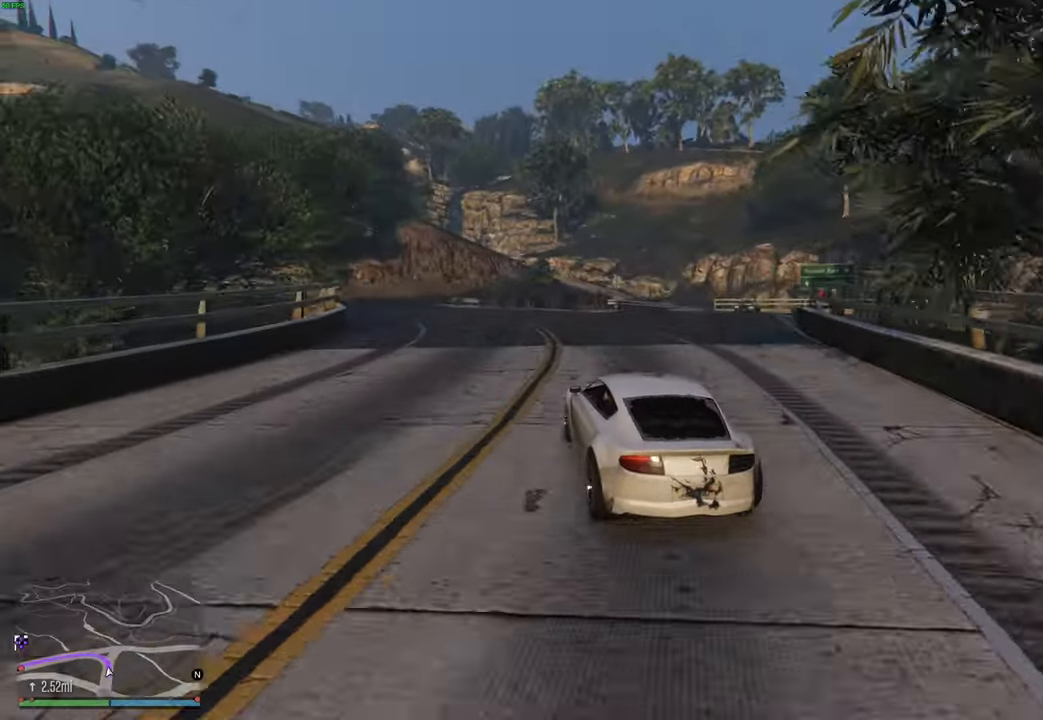
{"buttons": ["R2"], "left_stick": "center", "right_stick": "center", "events": [[134, "R2", "up"], [184, "R2", "down"], [500, "left_stick", "center"]]}
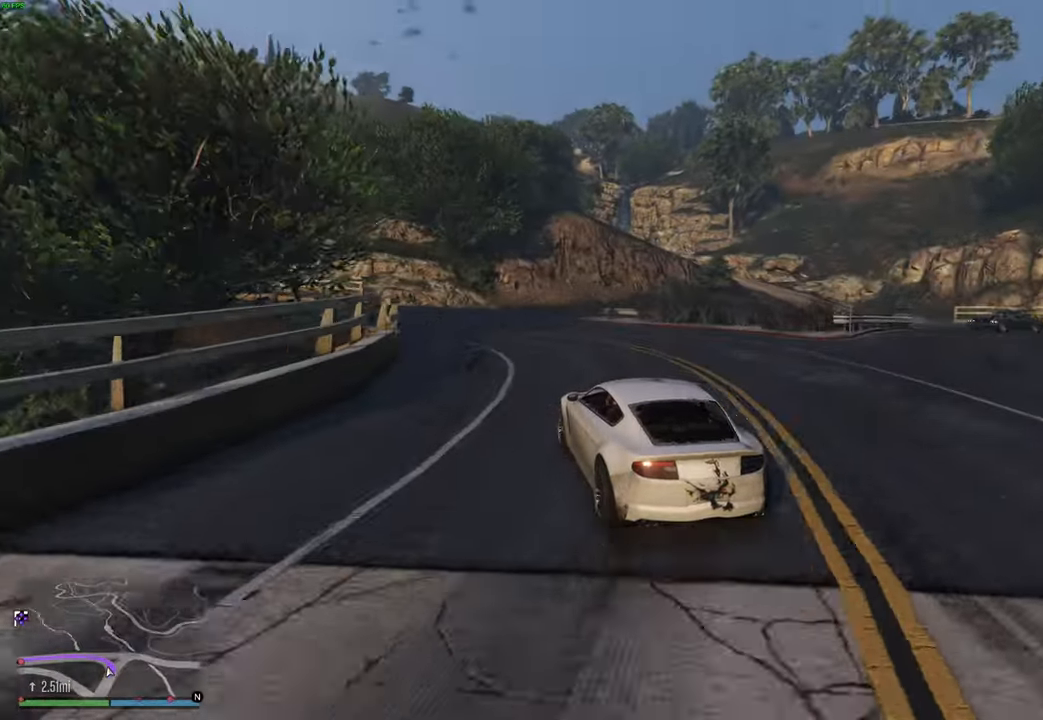
{"buttons": ["R2"], "left_stick": "left", "right_stick": "center", "events": [[17, "left_stick", "left"], [434, "left_stick", "center"], [484, "left_stick", "left"]]}